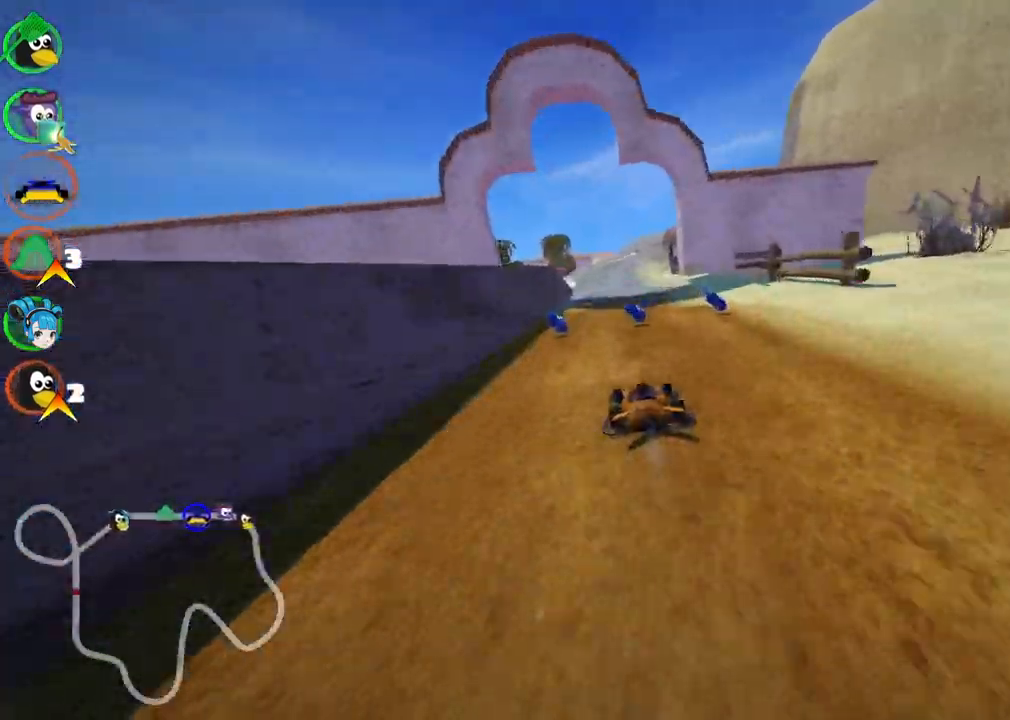
Gameplay with keyboard; each line is a JSON object with the keys held at the frame after it. "events" lists presses ("down") and releases ("up") of ".", "/", "alt_r", "b", "c", "comma", "ctrl_r", "d", "down", "f", "g", "h", "j", "k", "l", "left", "m", "n", "quote", "return", "right", "semicolon", "shift_r", "space", "super", "up" and "v" between this image and that frame as [ms after this image, input, new state], when the widget could be followed in between. No other keys are recorded. Mouse input is not recorded.
{"keys": ["up"]}
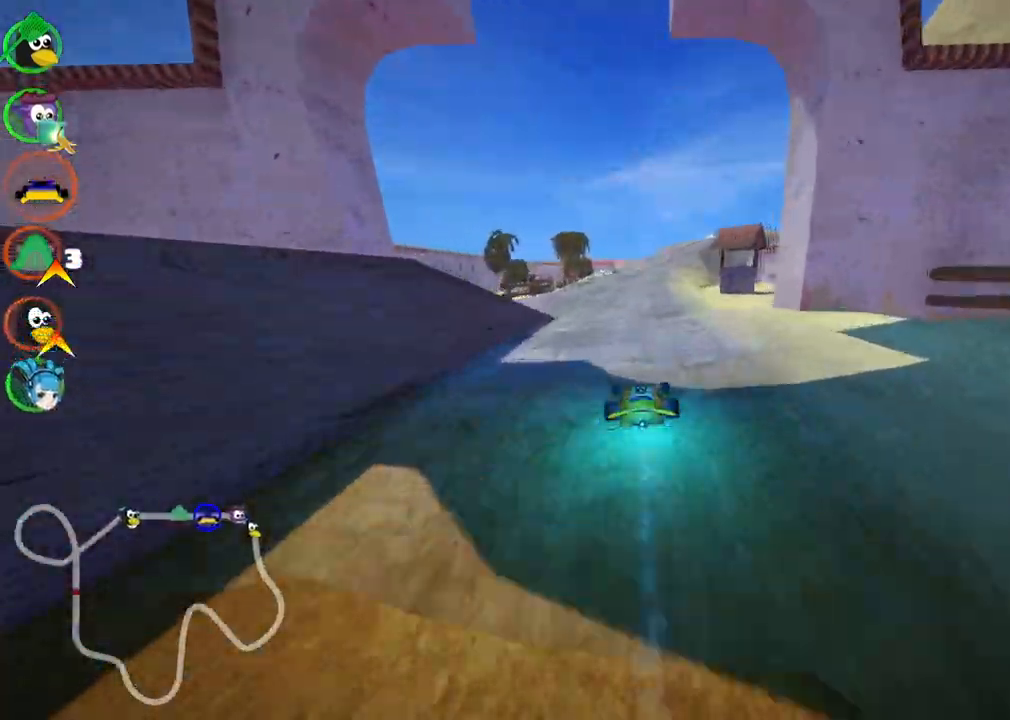
{"keys": ["left", "m", "up"]}
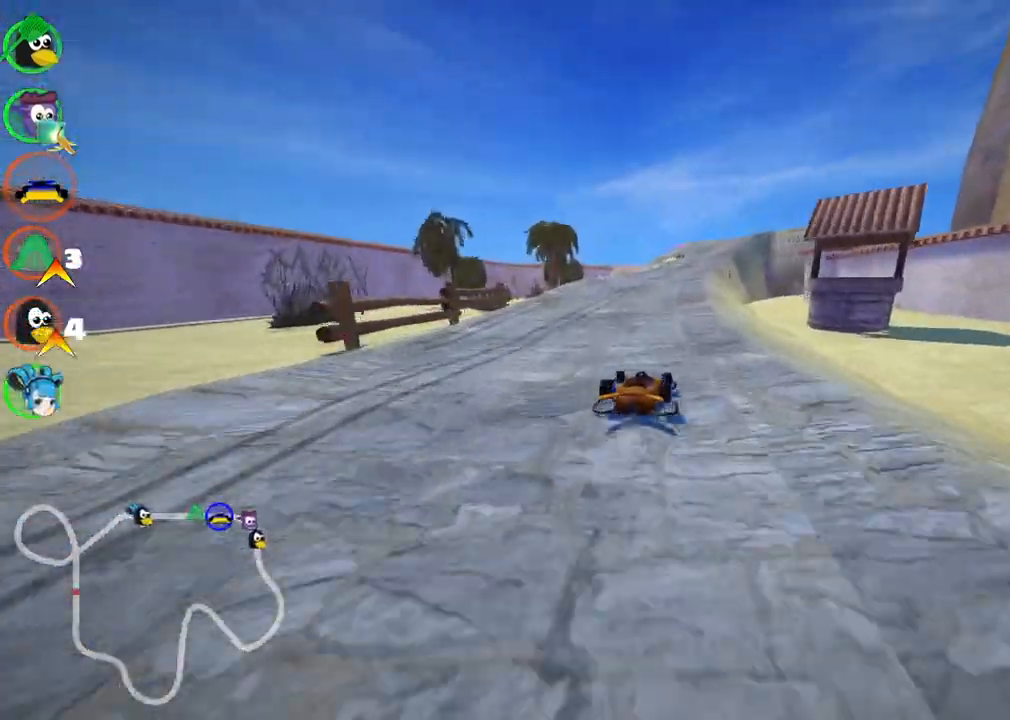
{"keys": ["left", "m", "right", "up"]}
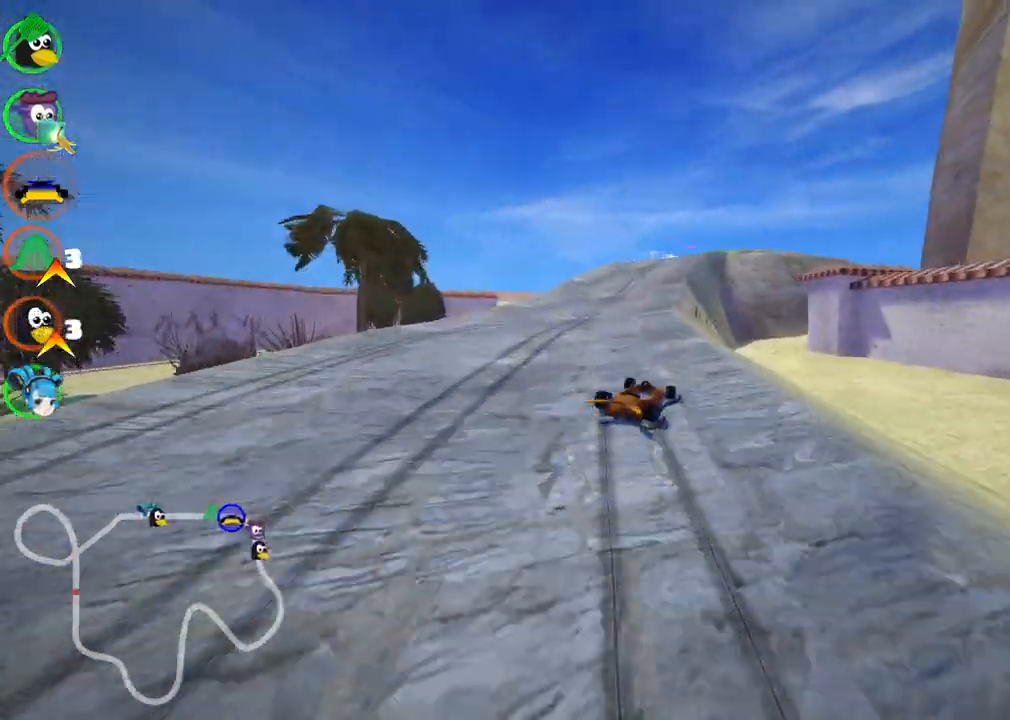
{"keys": ["left", "m", "right", "up"], "events": [[50, "right", "up"], [150, "right", "down"], [383, "right", "up"], [467, "right", "down"]]}
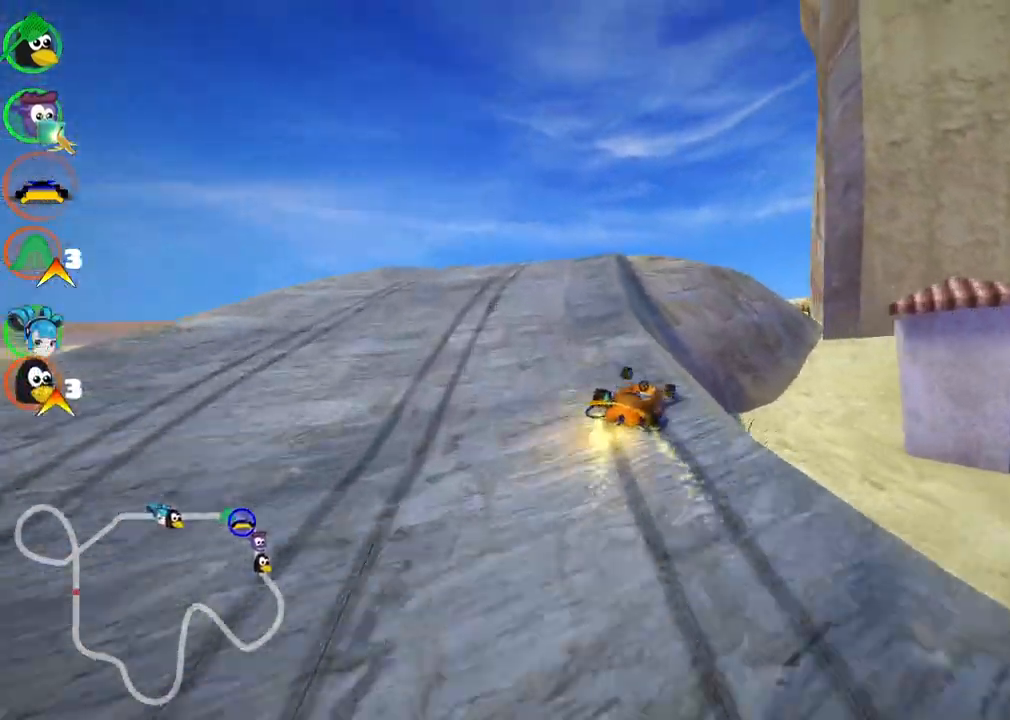
{"keys": ["left", "m", "up"], "events": [[117, "right", "up"]]}
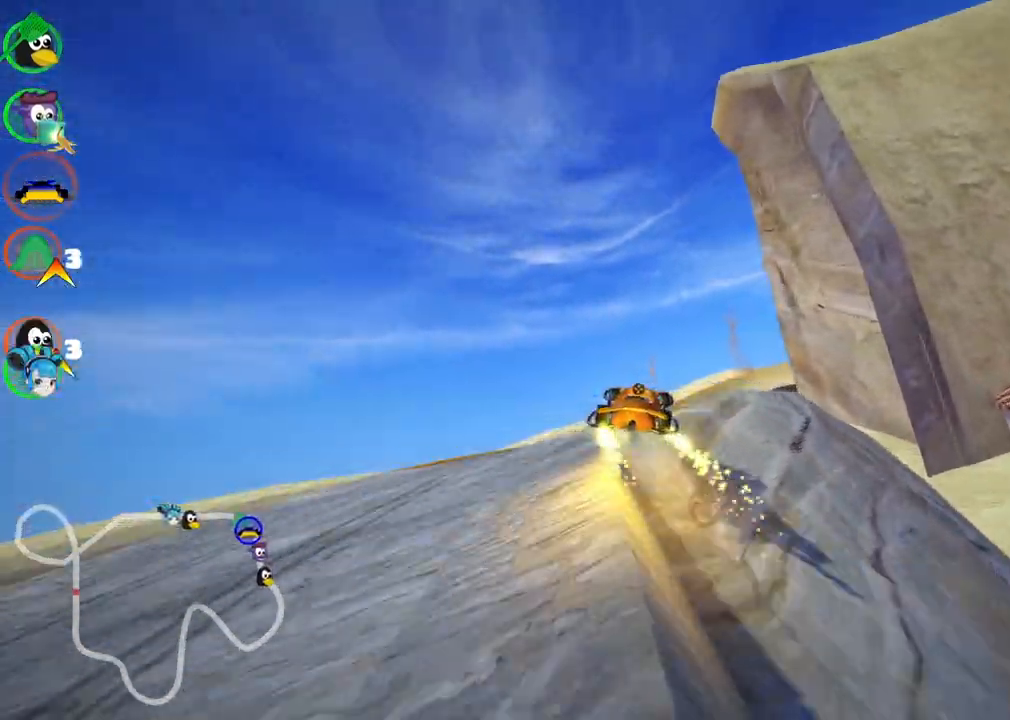
{"keys": ["left", "m", "right", "up"], "events": [[83, "right", "down"]]}
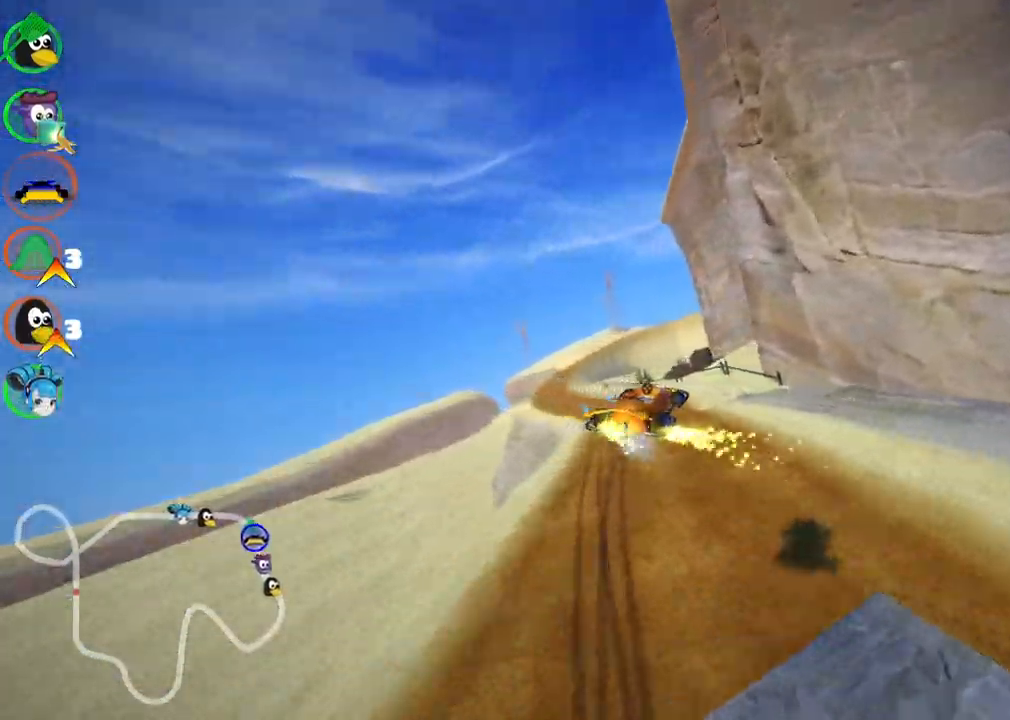
{"keys": ["right", "up"]}
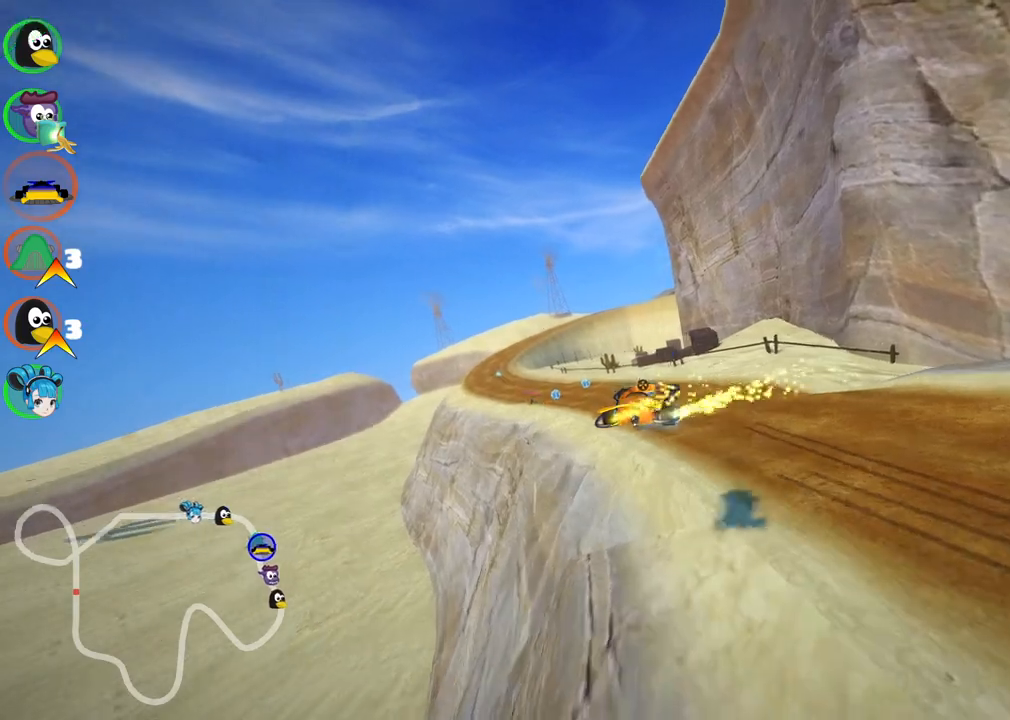
{"keys": ["up"], "events": [[33, "h", "down"], [83, "right", "up"], [117, "h", "up"]]}
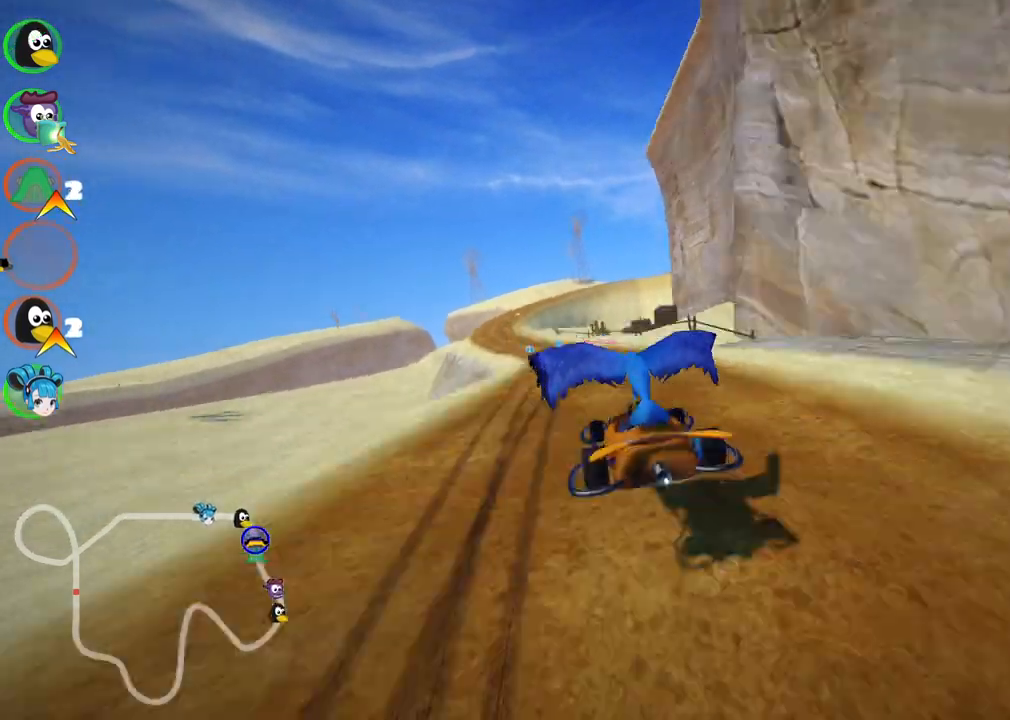
{"keys": ["up"], "events": []}
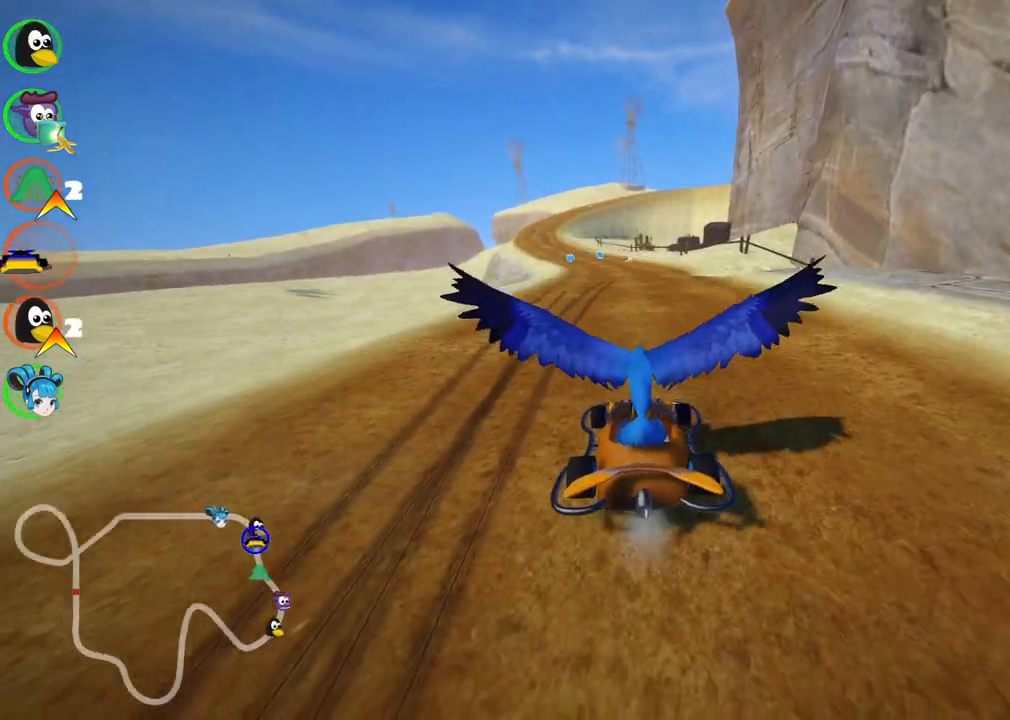
{"keys": ["n", "up"], "events": [[350, "n", "down"]]}
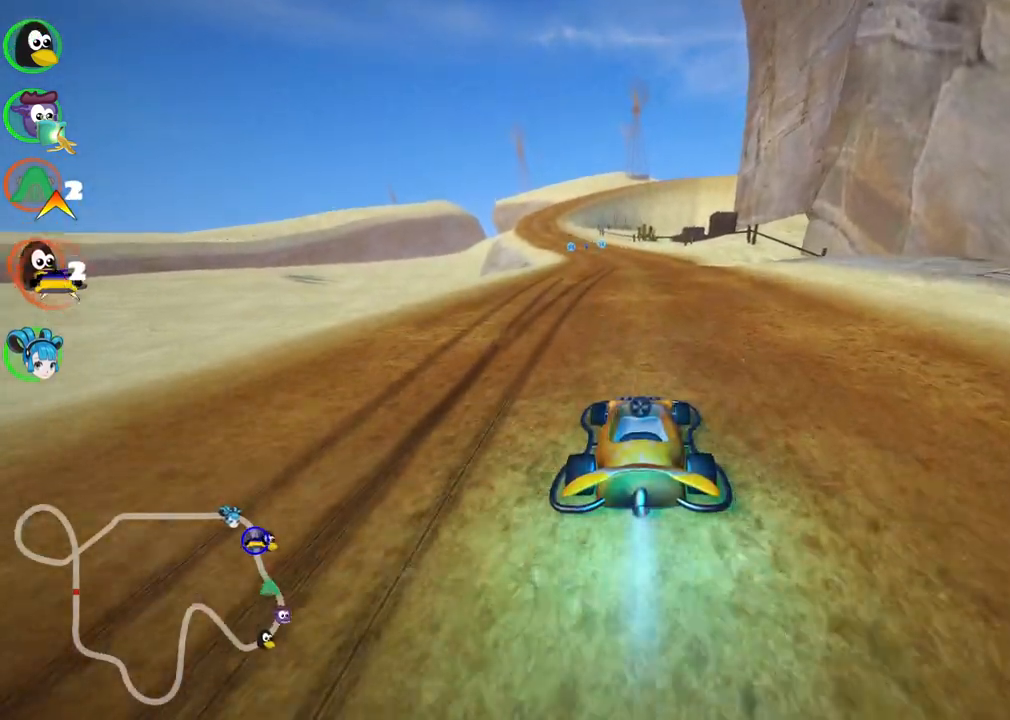
{"keys": ["left", "m", "up"], "events": [[83, "n", "up"], [233, "right", "down"], [367, "right", "up"], [417, "left", "down"], [467, "m", "down"]]}
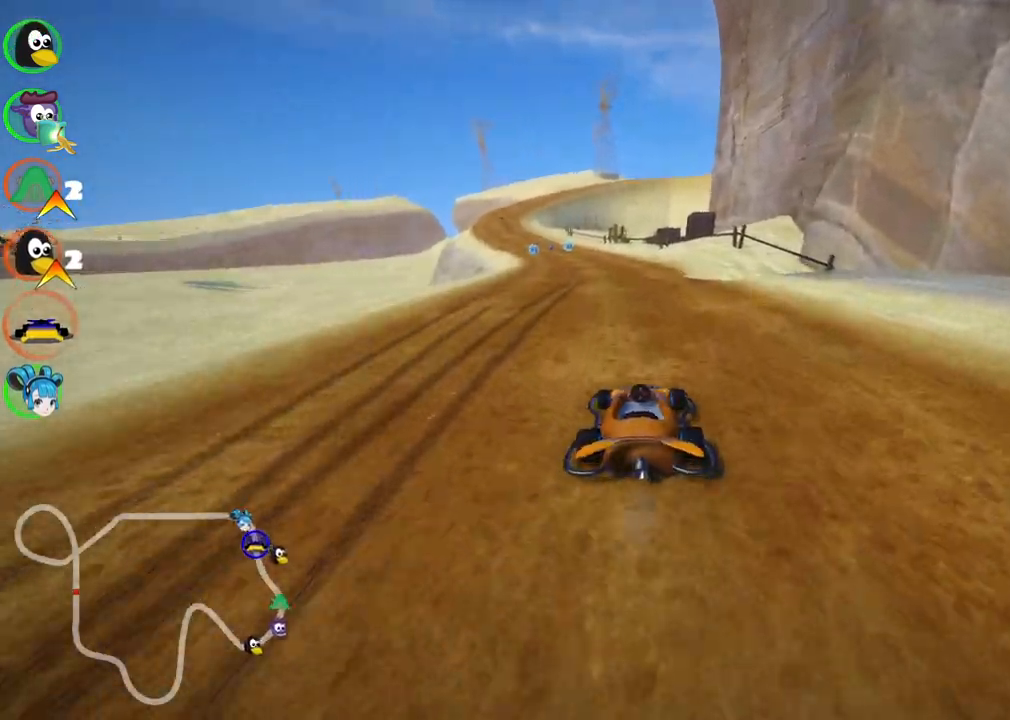
{"keys": ["m", "right", "up"], "events": [[17, "right", "down"], [100, "left", "up"]]}
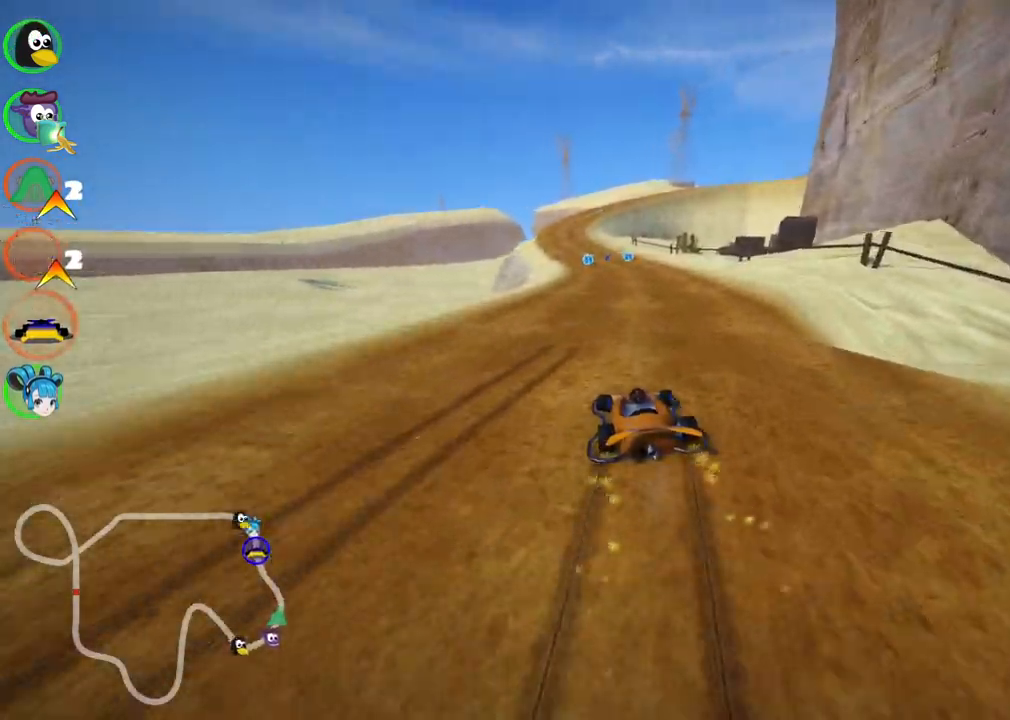
{"keys": ["m", "right", "up"], "events": []}
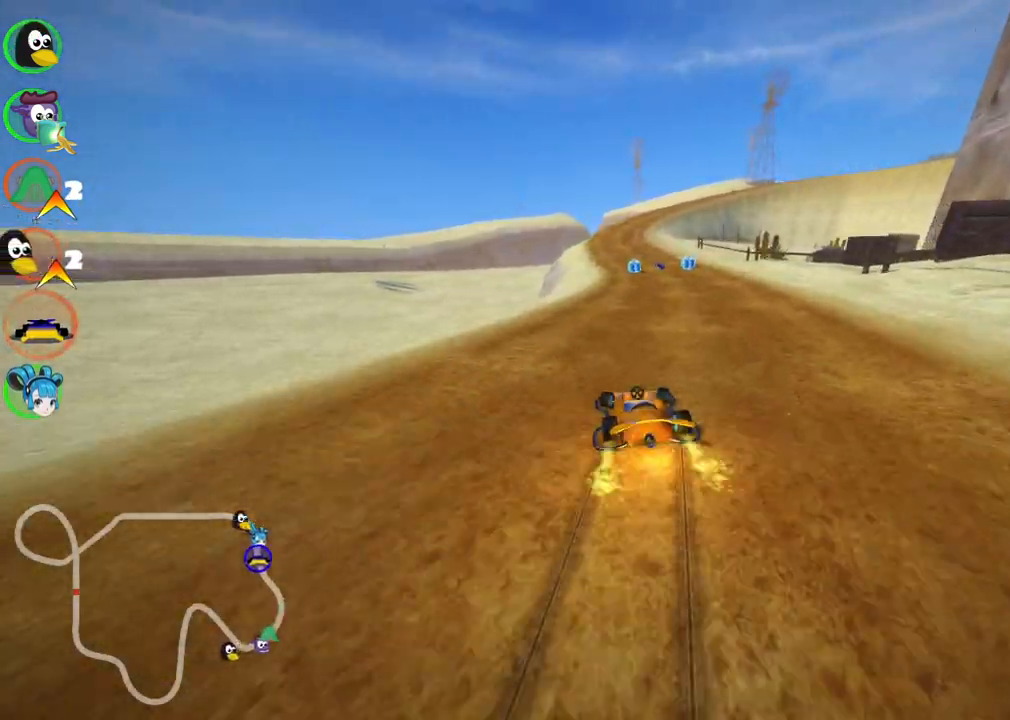
{"keys": ["right", "up"], "events": [[50, "m", "up"], [133, "right", "up"], [367, "right", "down"]]}
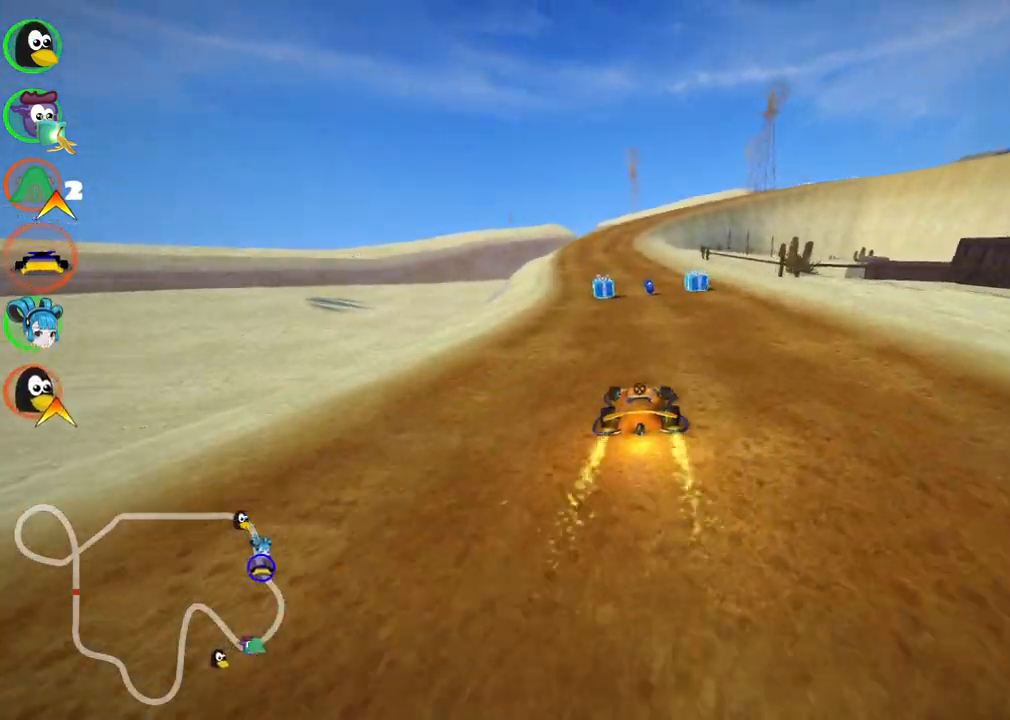
{"keys": ["left", "n", "up"], "events": [[17, "right", "up"], [250, "left", "down"], [383, "n", "down"]]}
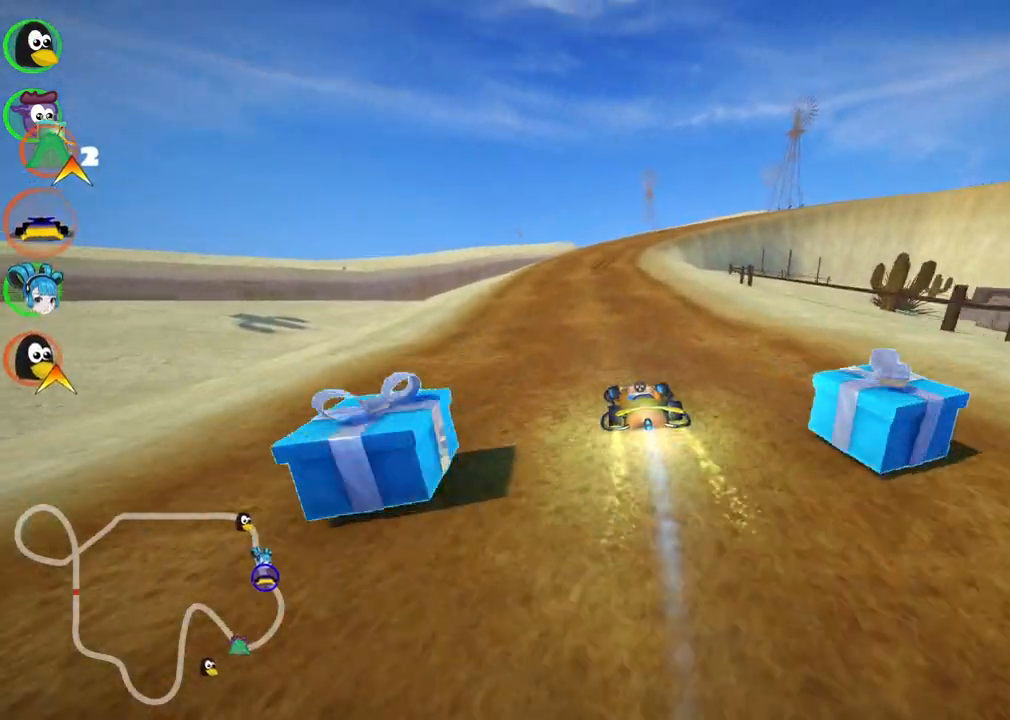
{"keys": ["left", "m", "up"], "events": [[83, "left", "up"], [83, "n", "up"], [117, "right", "down"], [167, "m", "down"], [400, "left", "down"], [400, "right", "up"]]}
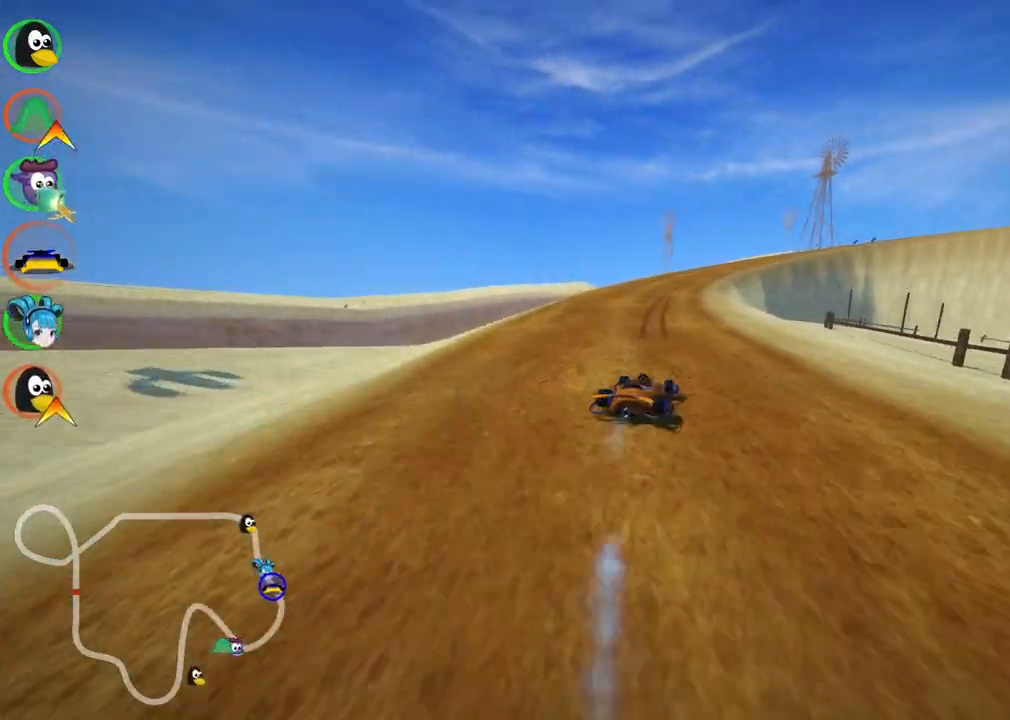
{"keys": ["left", "m", "up"], "events": [[183, "right", "down"], [283, "right", "up"]]}
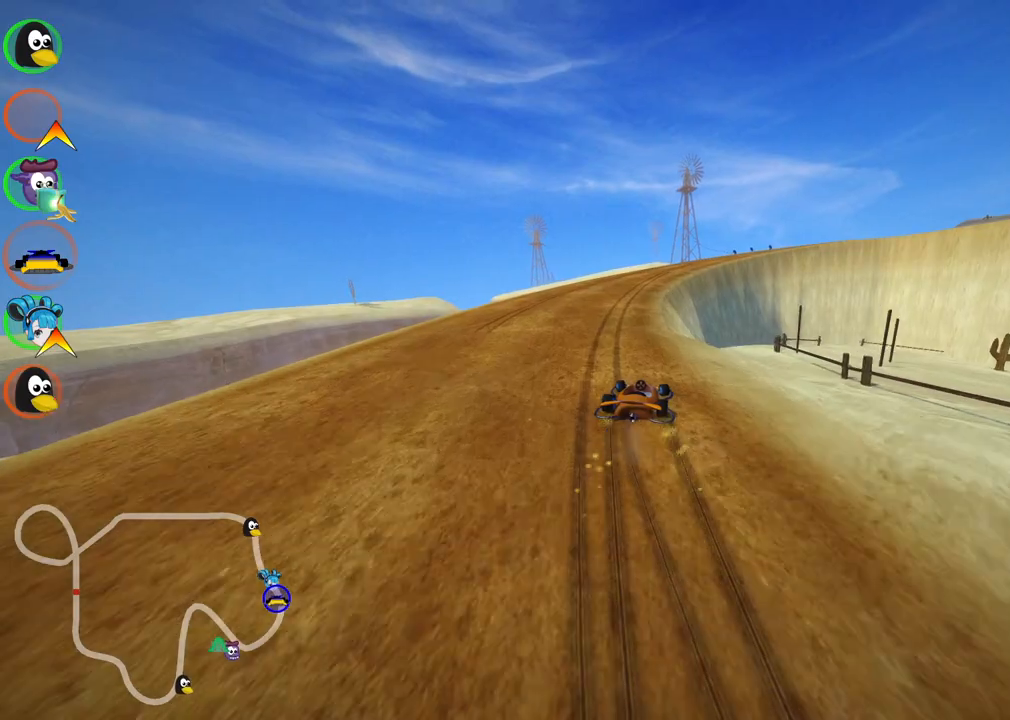
{"keys": ["left", "m", "up"], "events": [[200, "right", "down"], [483, "right", "up"]]}
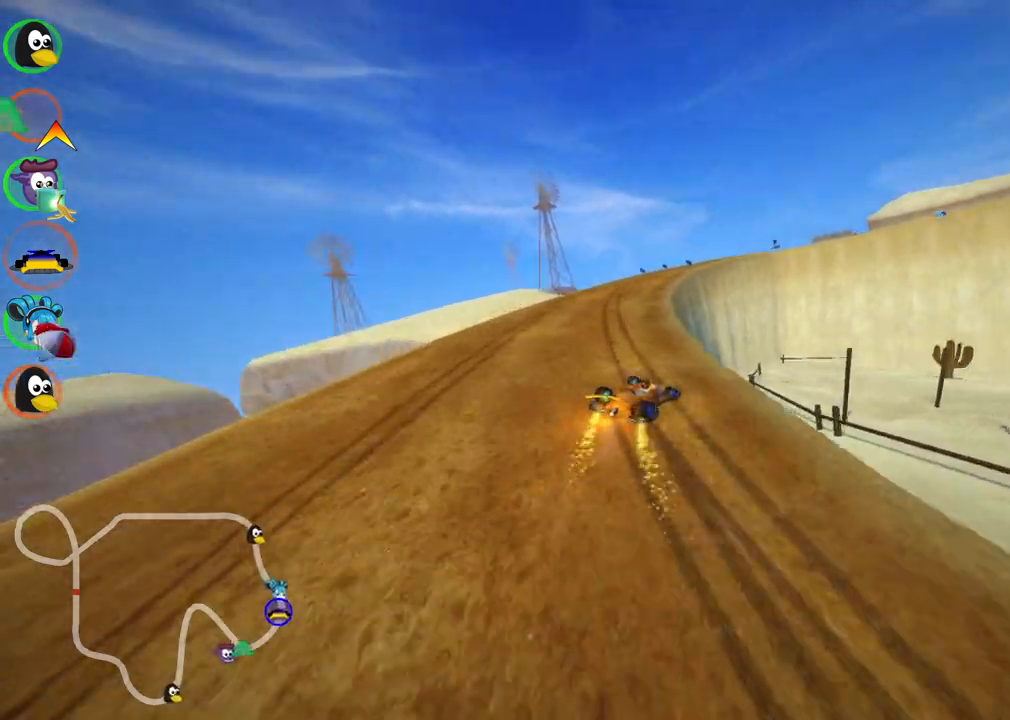
{"keys": ["left", "m", "up"], "events": [[117, "right", "down"], [267, "right", "up"]]}
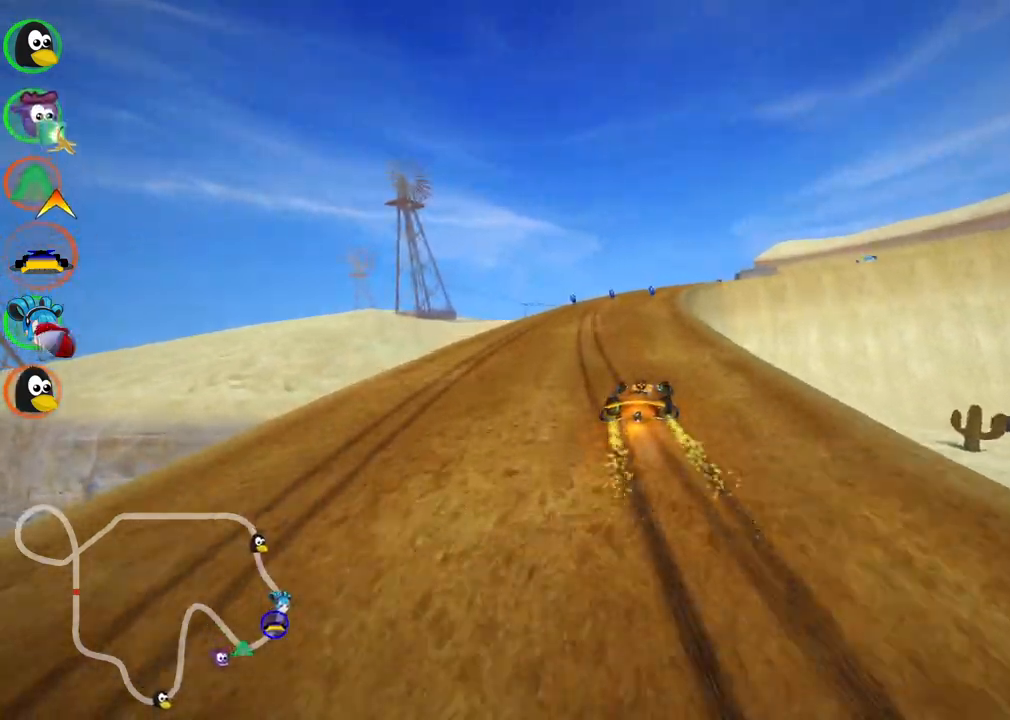
{"keys": ["up"], "events": [[183, "left", "up"], [183, "m", "up"]]}
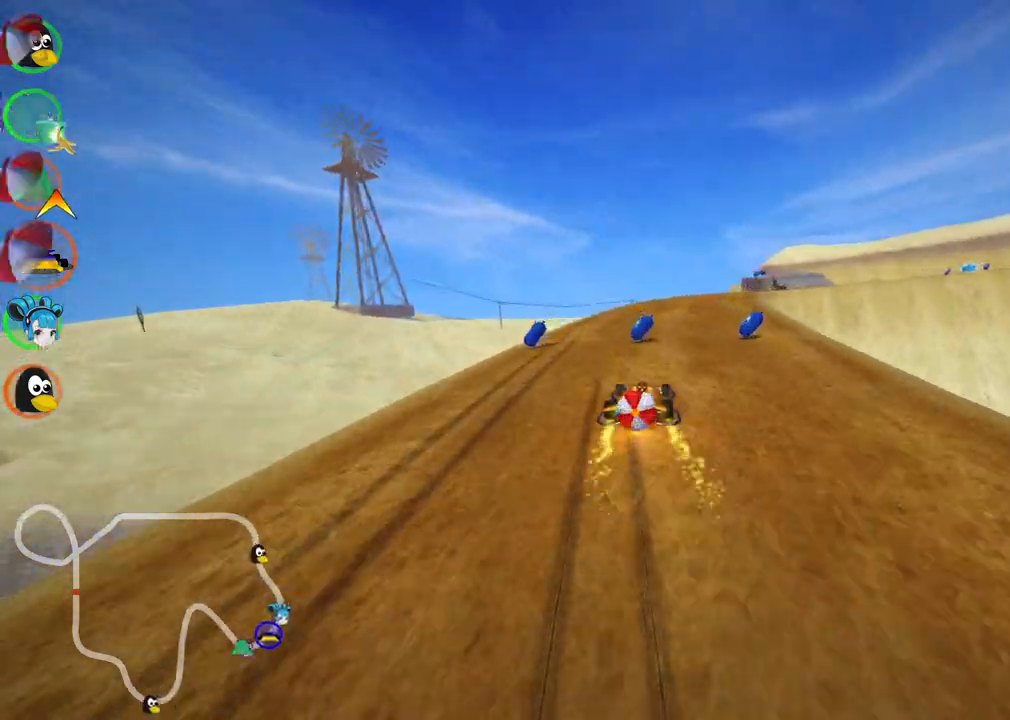
{"keys": ["down"], "events": [[67, "right", "down"], [350, "right", "up"], [350, "up", "up"], [433, "down", "down"]]}
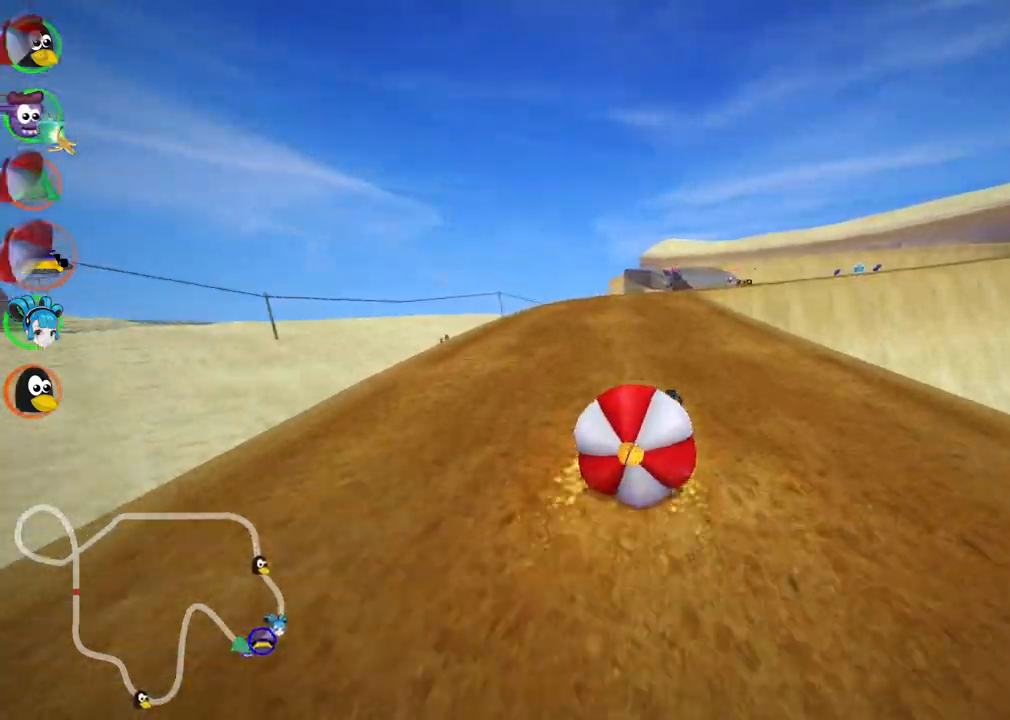
{"keys": ["n", "up"], "events": [[317, "down", "up"], [317, "up", "down"], [417, "n", "down"]]}
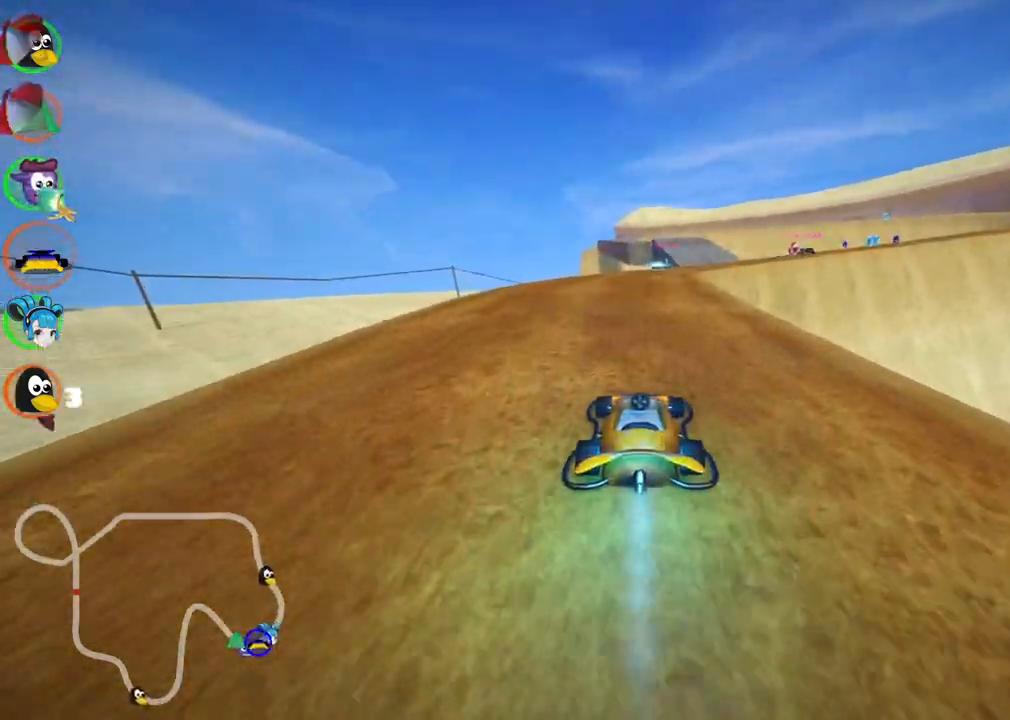
{"keys": ["right", "up"], "events": [[100, "n", "up"], [383, "right", "down"]]}
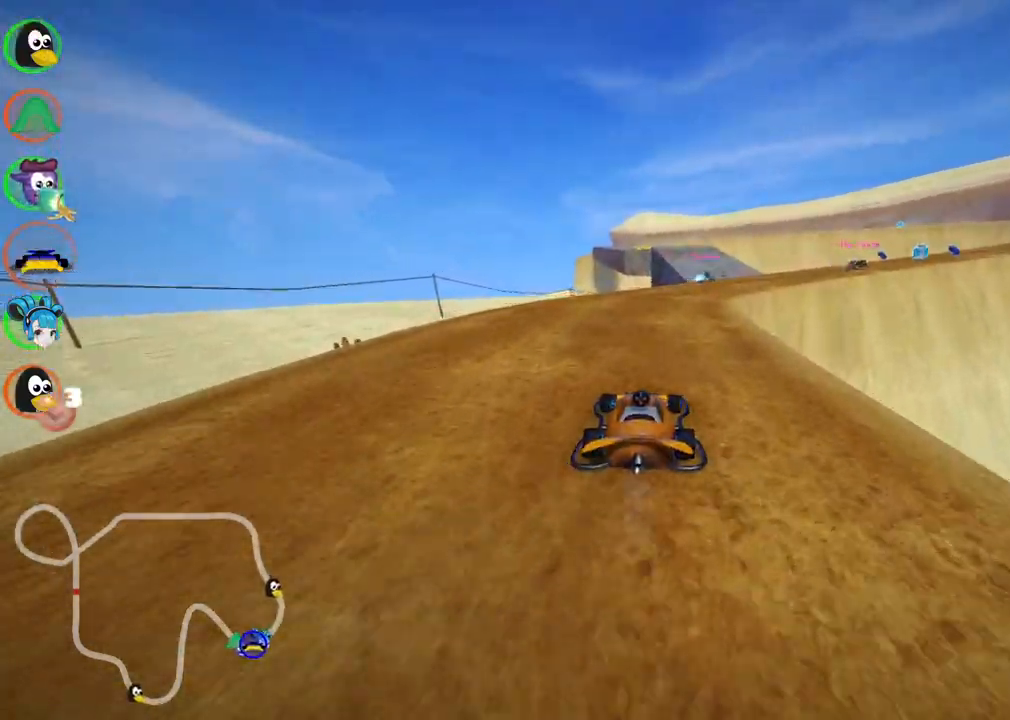
{"keys": ["up"], "events": [[67, "right", "up"], [300, "right", "down"], [433, "right", "up"]]}
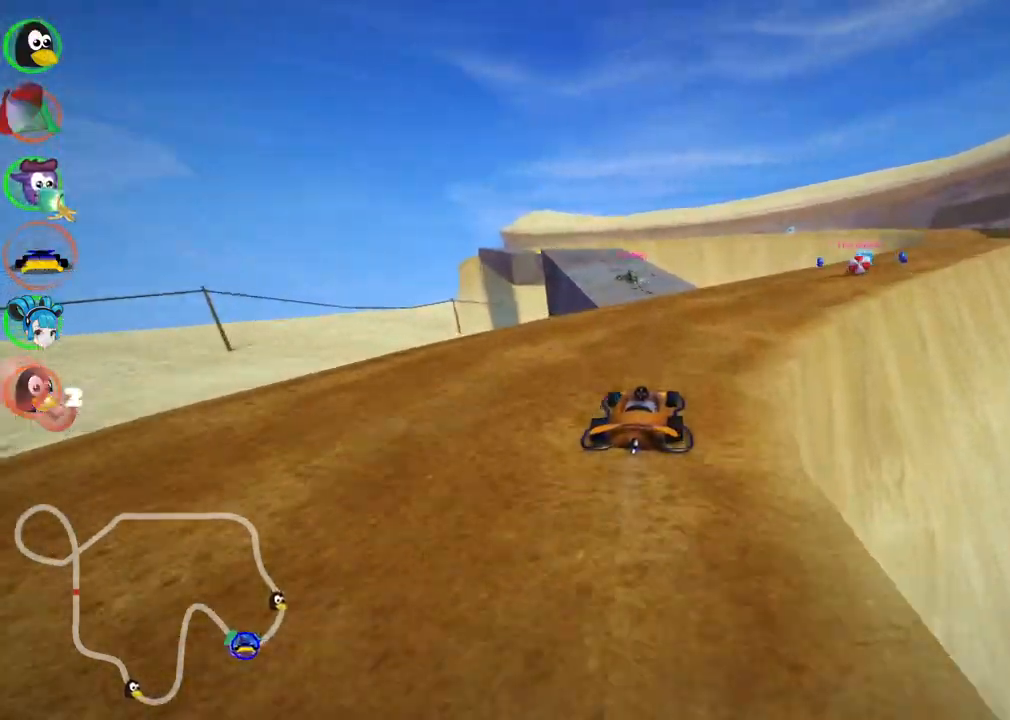
{"keys": ["left", "n", "up"], "events": [[183, "left", "down"], [367, "n", "down"]]}
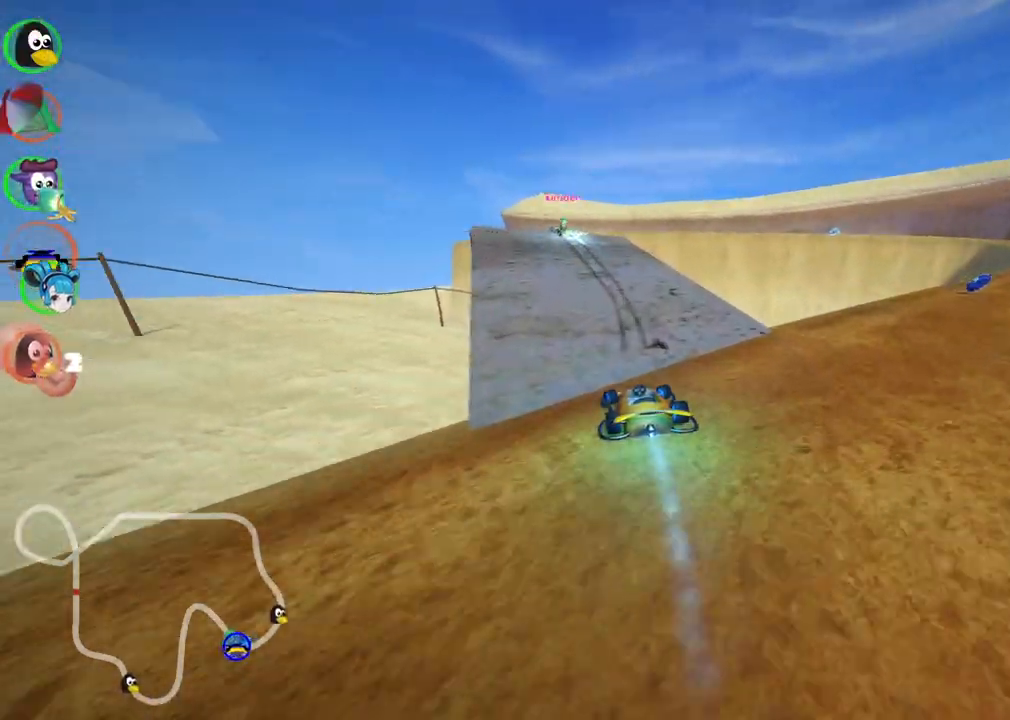
{"keys": ["up"], "events": [[50, "left", "up"], [50, "n", "up"]]}
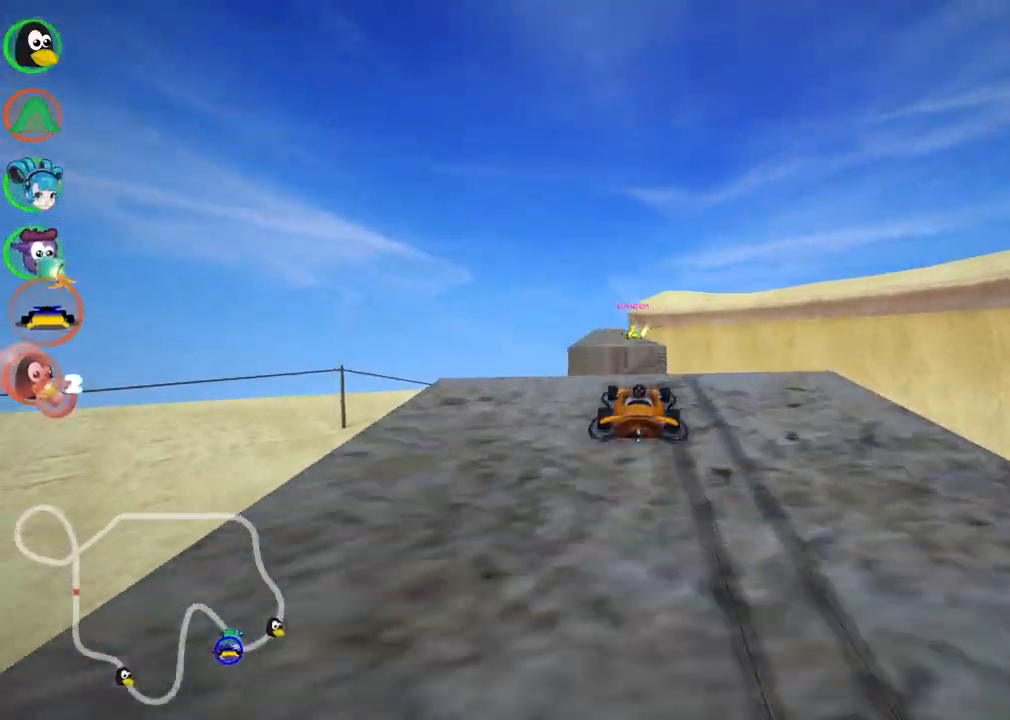
{"keys": ["m", "right", "up"], "events": [[117, "left", "down"], [117, "m", "down"], [217, "right", "down"], [267, "left", "up"]]}
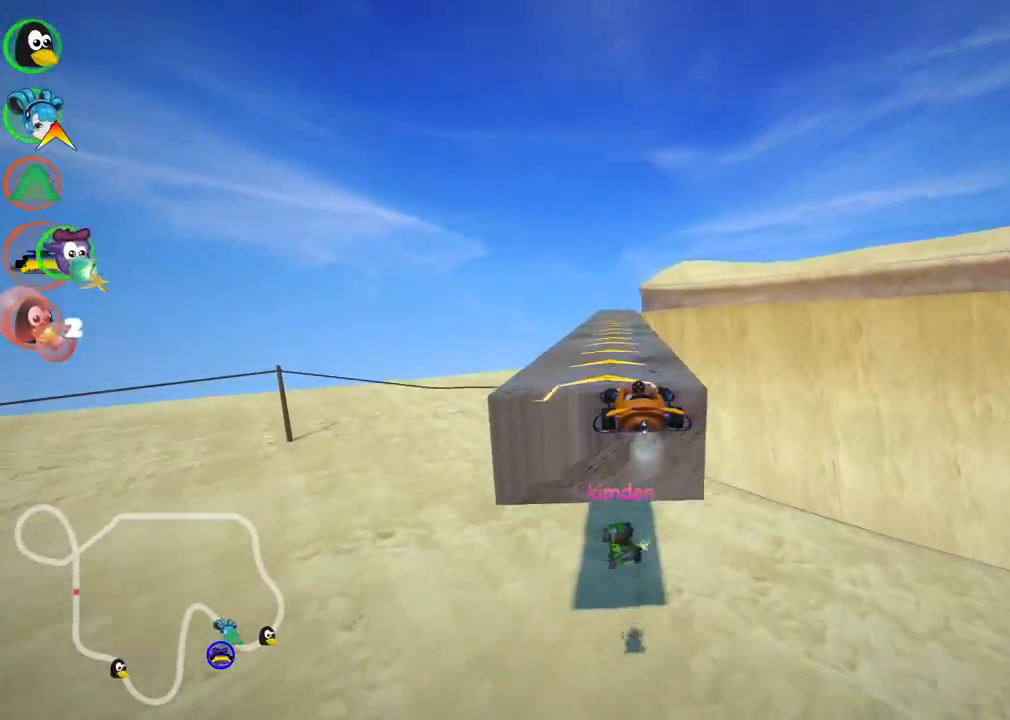
{"keys": ["left", "m", "right", "up"], "events": [[433, "left", "down"]]}
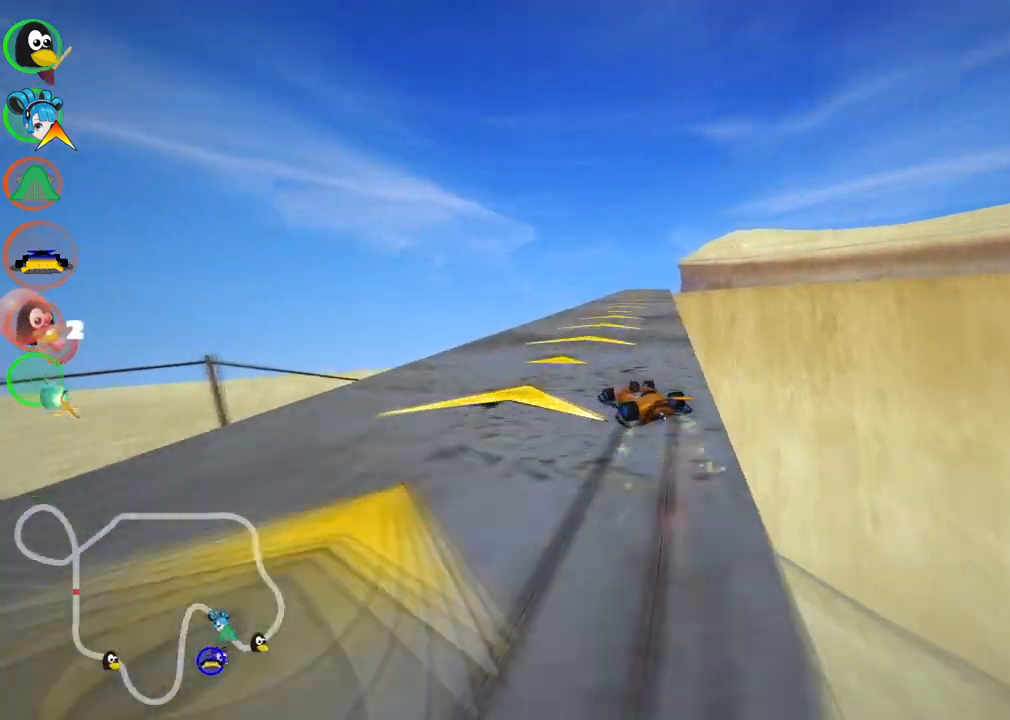
{"keys": ["right", "up"], "events": [[17, "left", "up"], [450, "m", "up"]]}
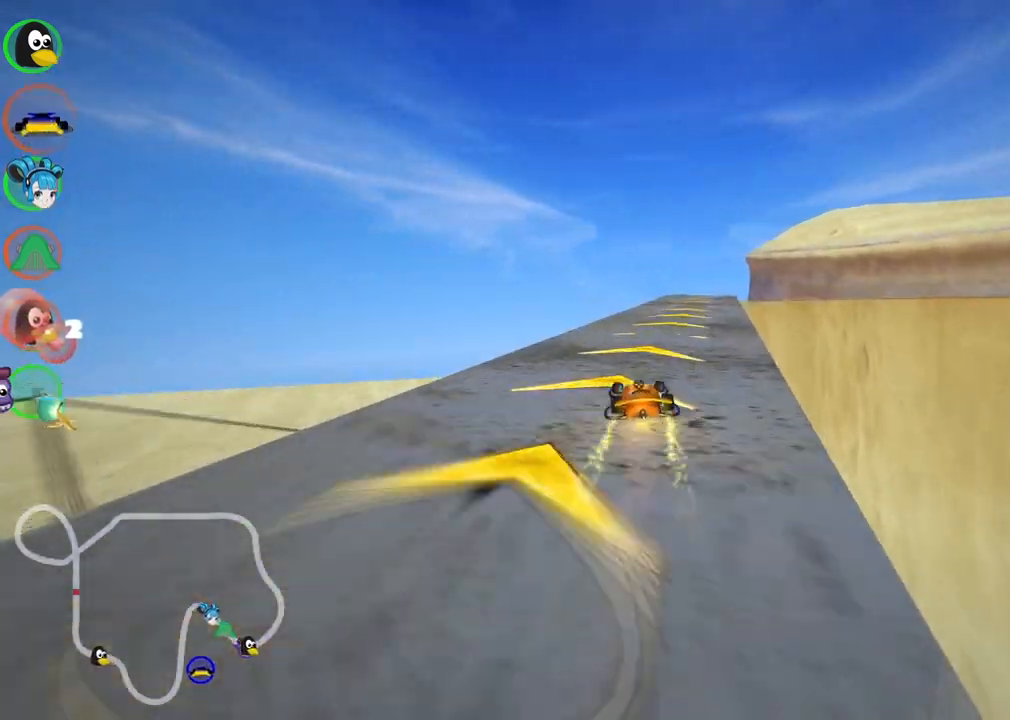
{"keys": ["up"], "events": [[133, "right", "up"]]}
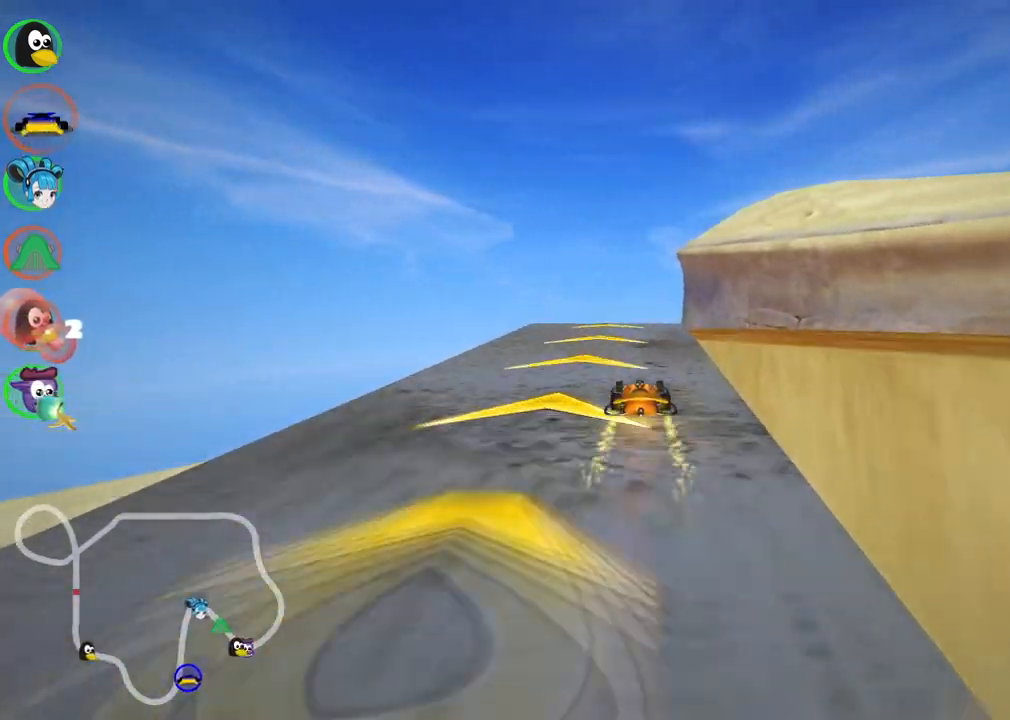
{"keys": ["left", "m", "up"], "events": [[17, "left", "down"], [150, "left", "up"], [200, "right", "down"], [250, "m", "down"], [383, "left", "down"], [433, "right", "up"]]}